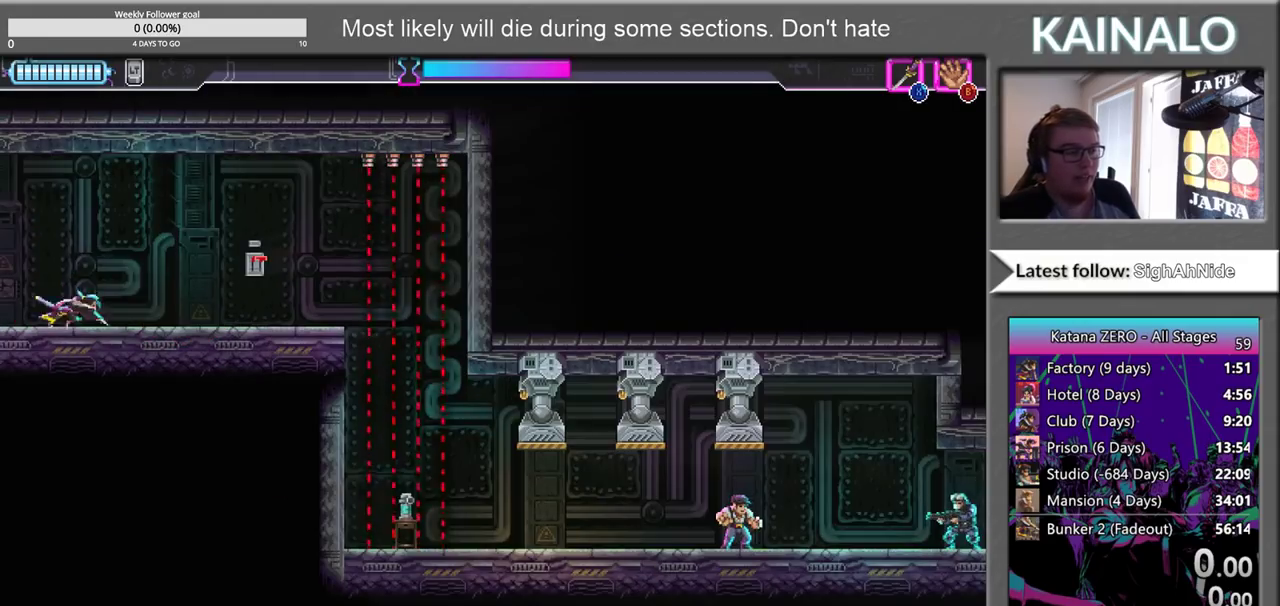
Gameplay with a controller (Xbox layout); each line is a JSON object with the inputs held at the frame after it. "events" lists button and stick changes between this image and that frame as [ms after this image, input, new state], when the widget could be followed in between. Not read: L1 L2 R1 R2.
{"buttons": ["Y"], "left_stick": "center", "right_stick": "center", "events": [[217, "left_stick", "right"], [350, "left_stick", "center"], [450, "Y", "down"]]}
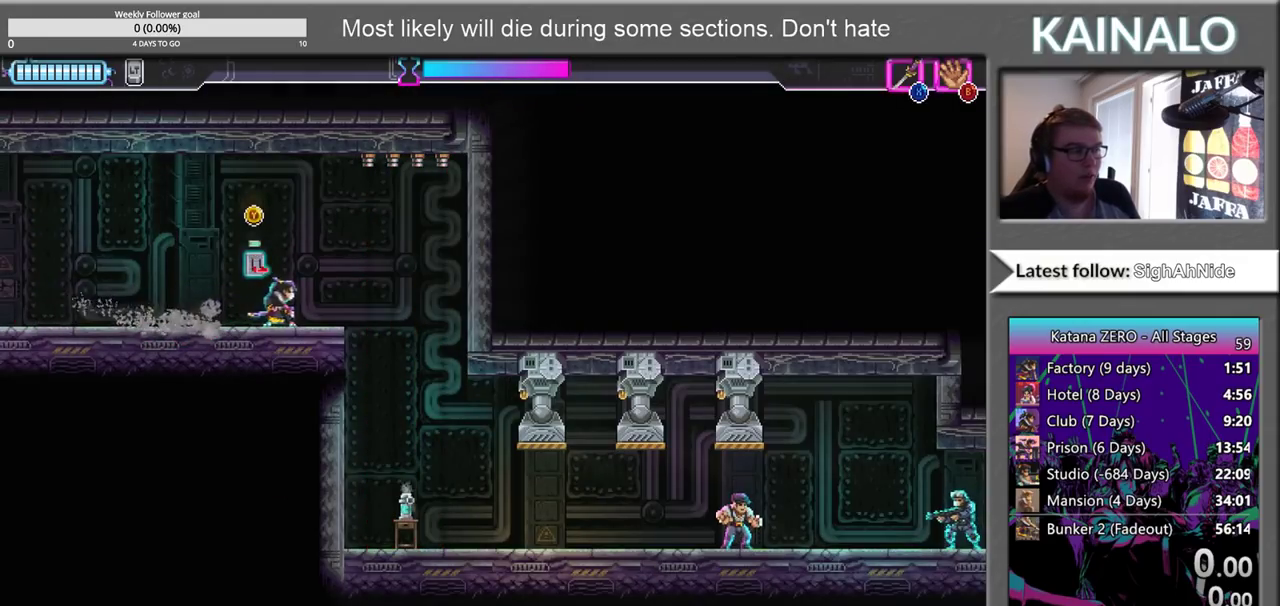
{"buttons": [], "left_stick": "down", "right_stick": "center", "events": [[17, "left_stick", "right"], [83, "Y", "up"], [317, "left_stick", "down-right"], [383, "left_stick", "down"]]}
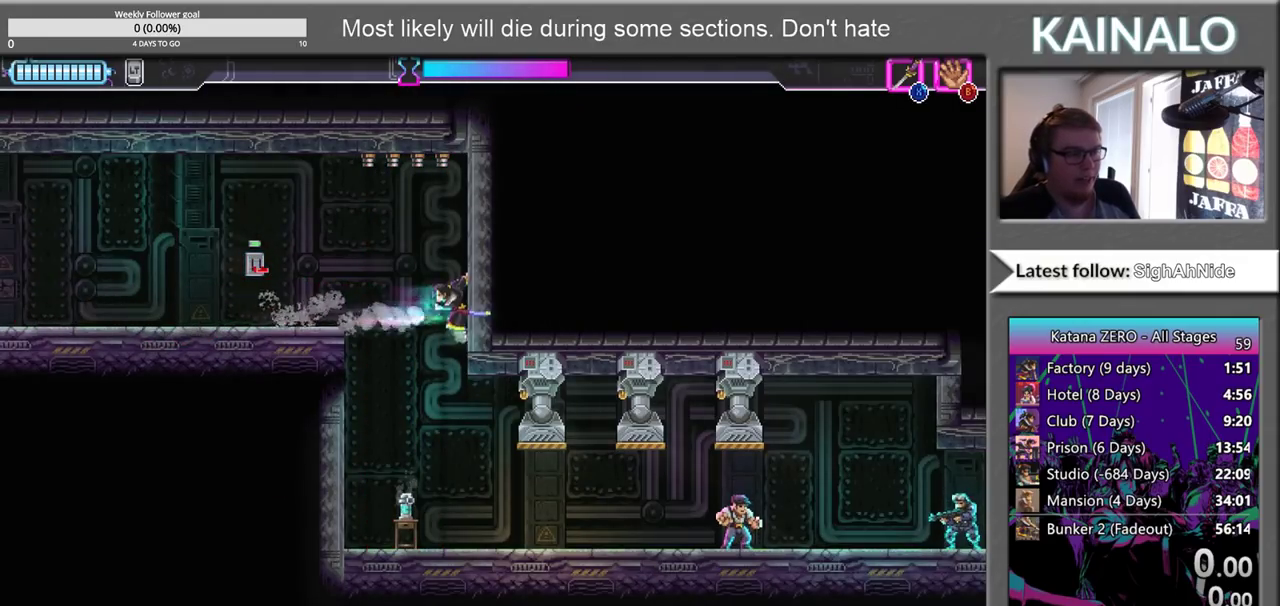
{"buttons": [], "left_stick": "right", "right_stick": "center", "events": [[167, "left_stick", "down-right"], [433, "left_stick", "right"]]}
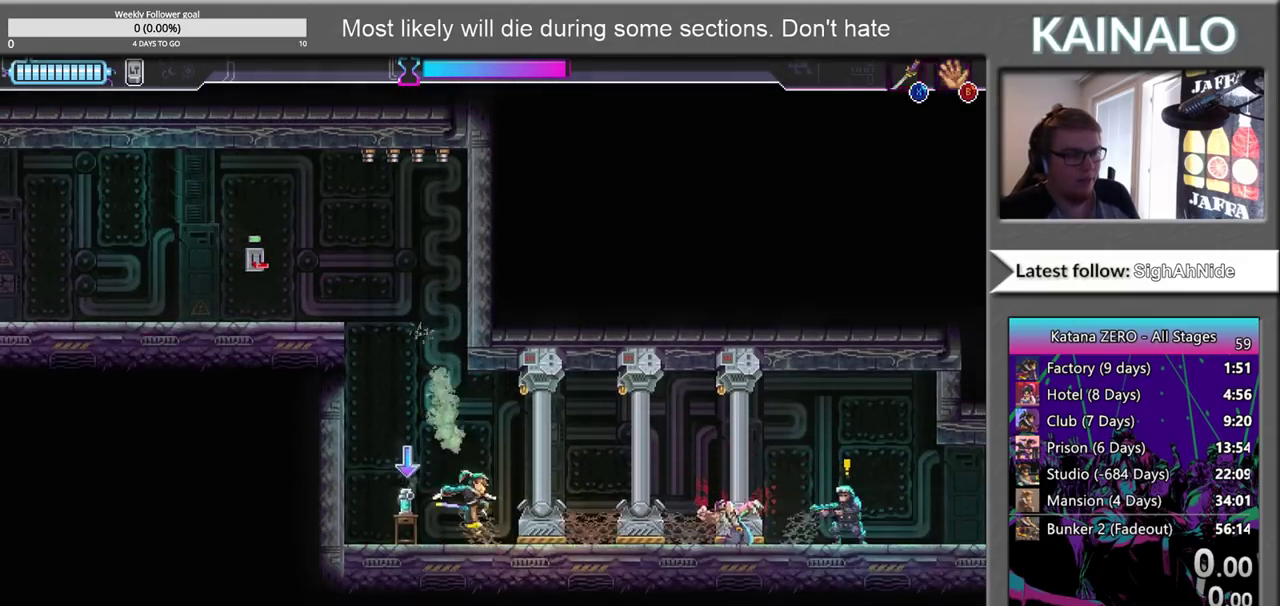
{"buttons": [], "left_stick": "right", "right_stick": "center", "events": []}
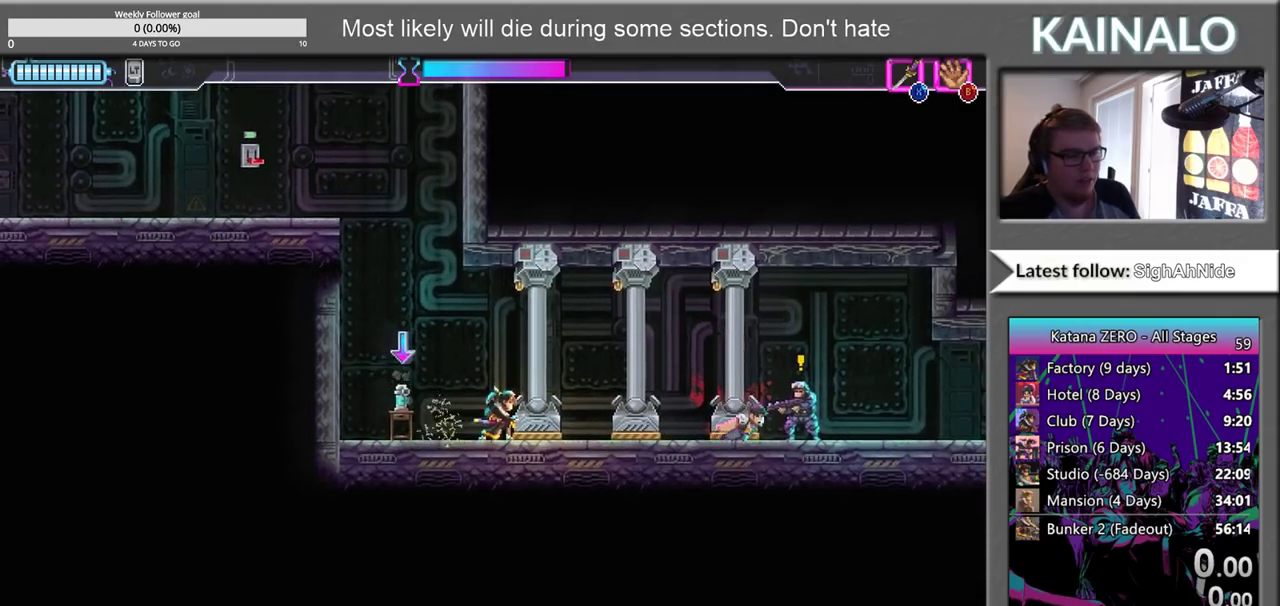
{"buttons": [], "left_stick": "right", "right_stick": "center", "events": []}
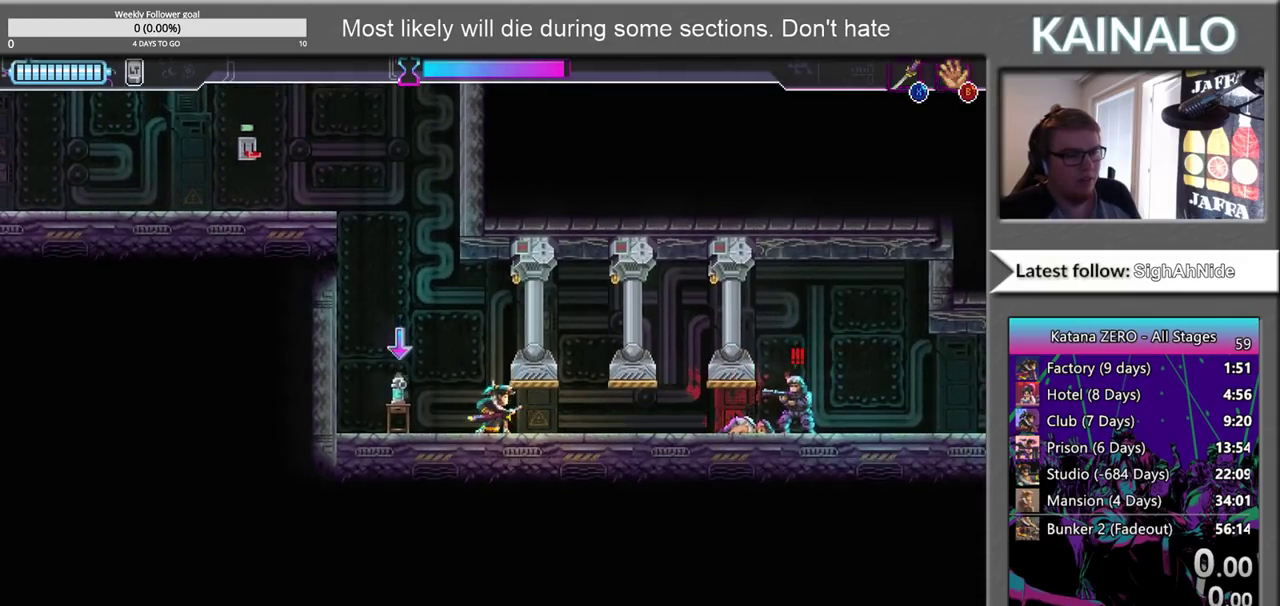
{"buttons": [], "left_stick": "right", "right_stick": "center", "events": []}
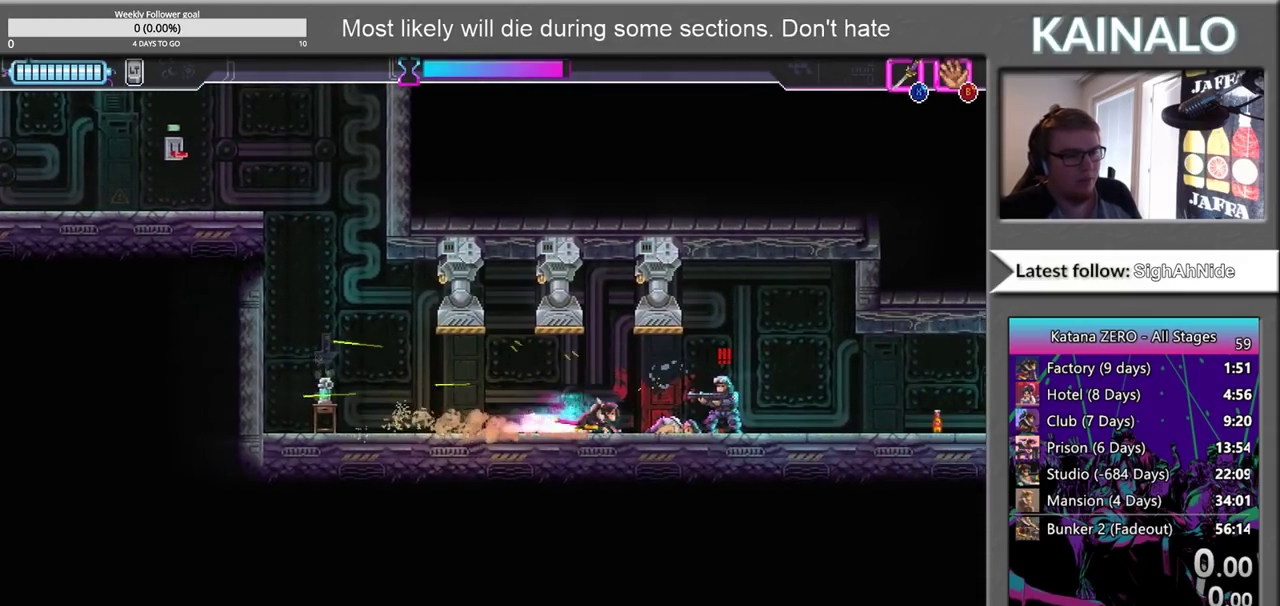
{"buttons": [], "left_stick": "right", "right_stick": "center", "events": [[200, "X", "down"], [367, "X", "up"]]}
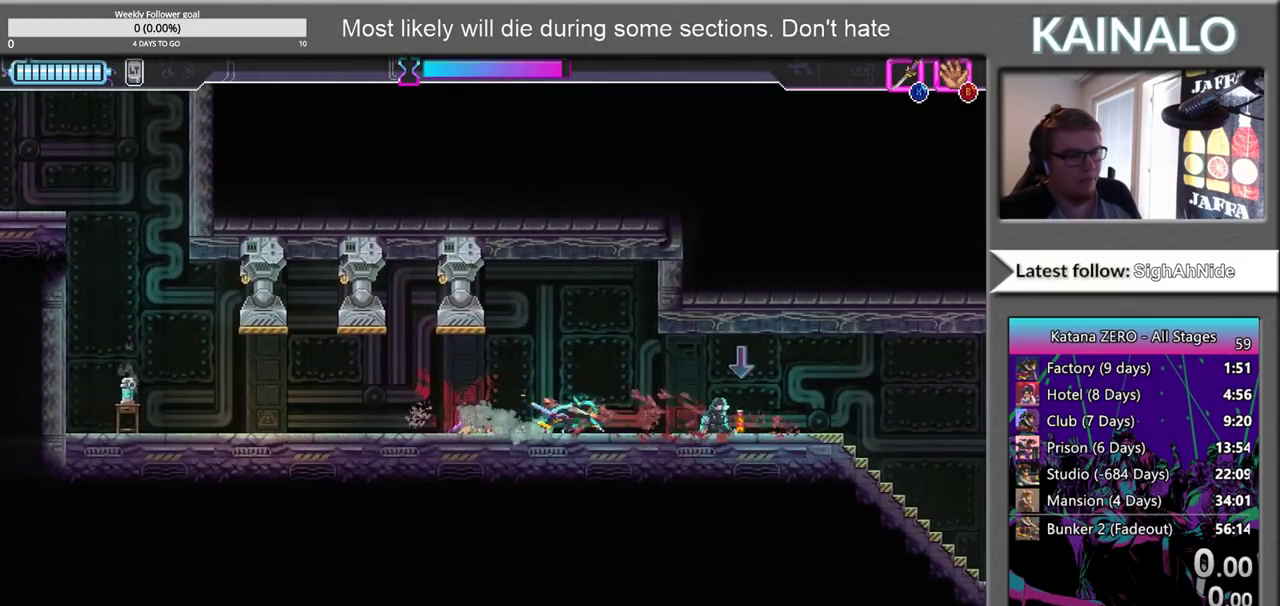
{"buttons": [], "left_stick": "right", "right_stick": "center", "events": []}
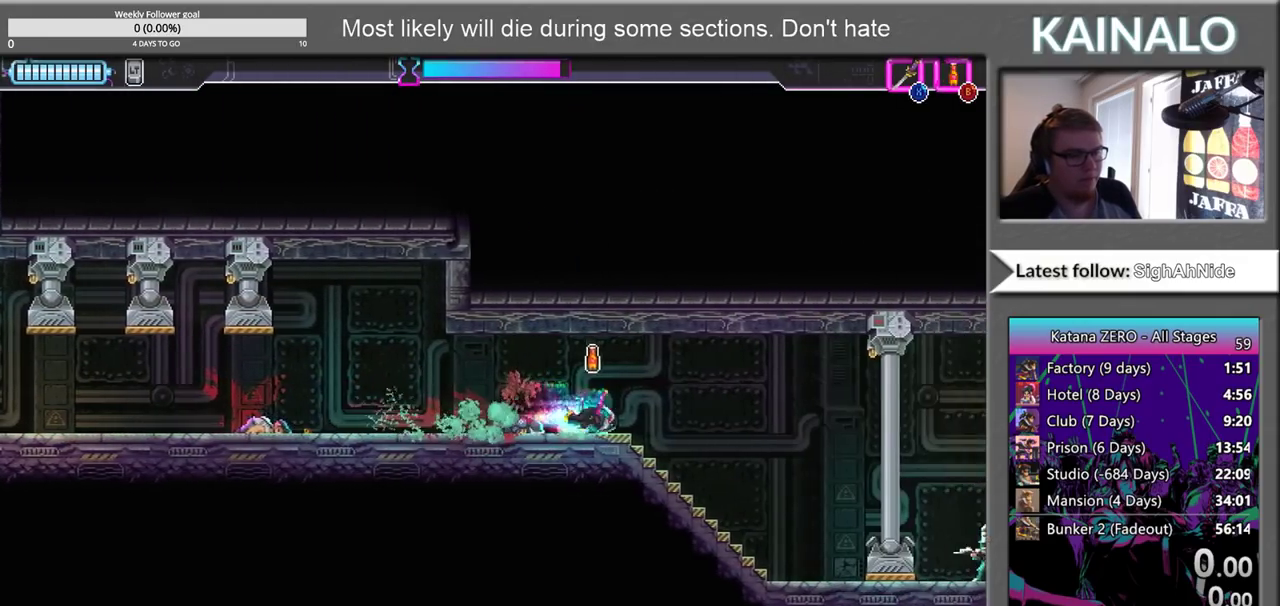
{"buttons": [], "left_stick": "right", "right_stick": "center", "events": []}
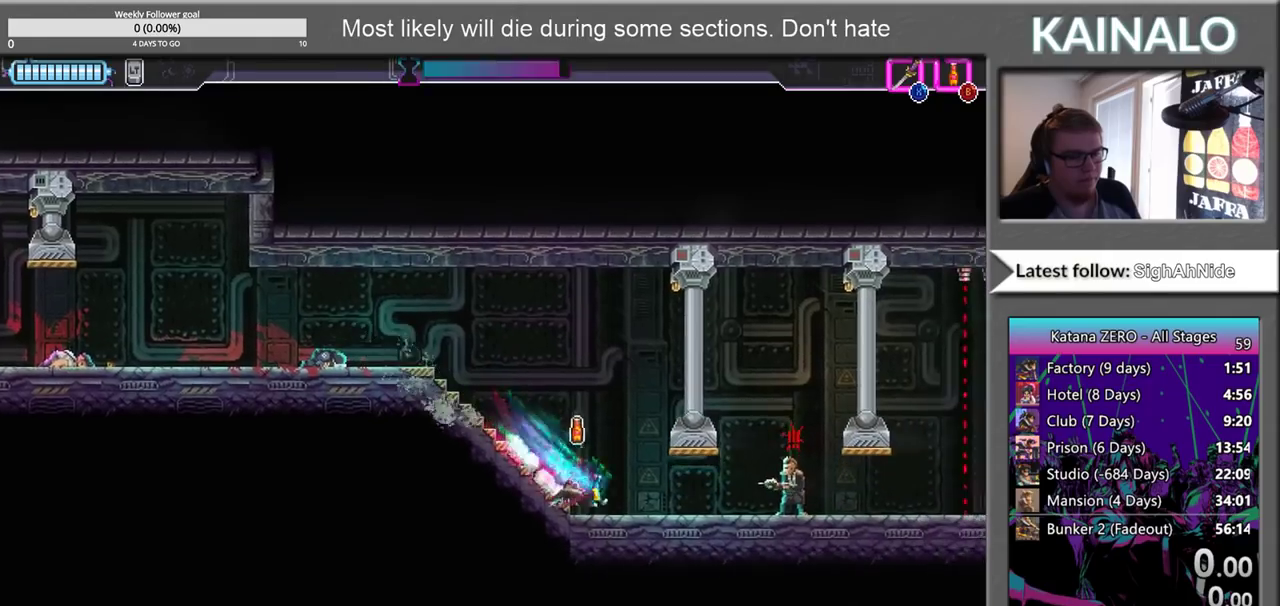
{"buttons": ["X"], "left_stick": "right", "right_stick": "center", "events": [[350, "X", "down"]]}
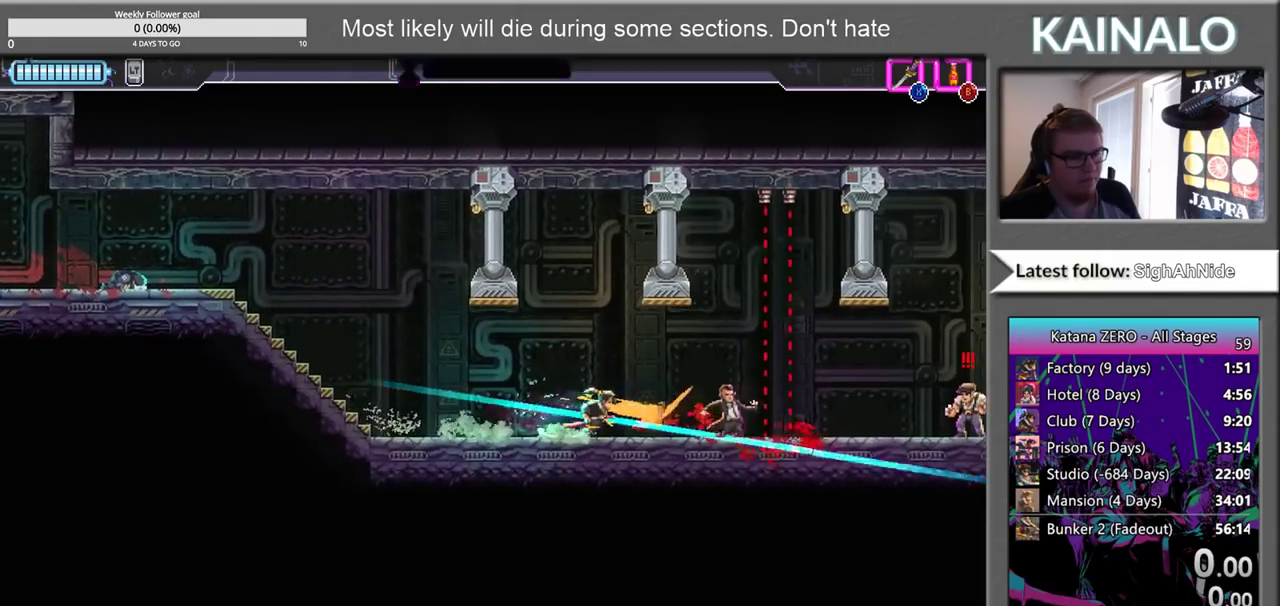
{"buttons": [], "left_stick": "right", "right_stick": "center", "events": [[33, "X", "up"]]}
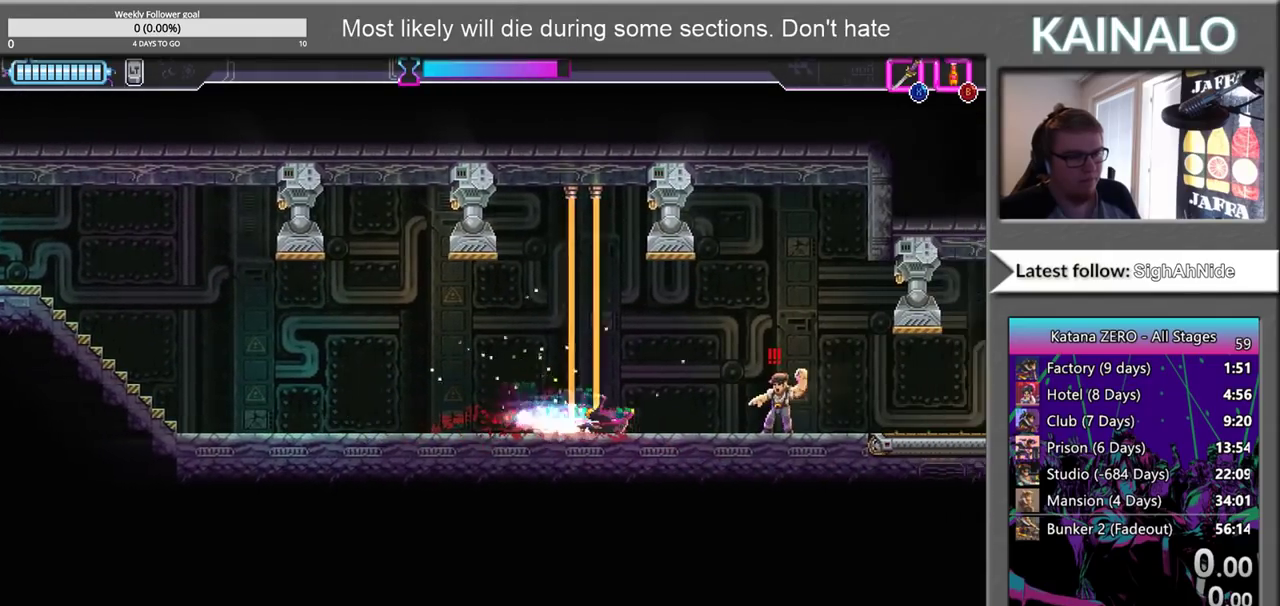
{"buttons": [], "left_stick": "right", "right_stick": "center", "events": [[167, "X", "down"], [300, "X", "up"]]}
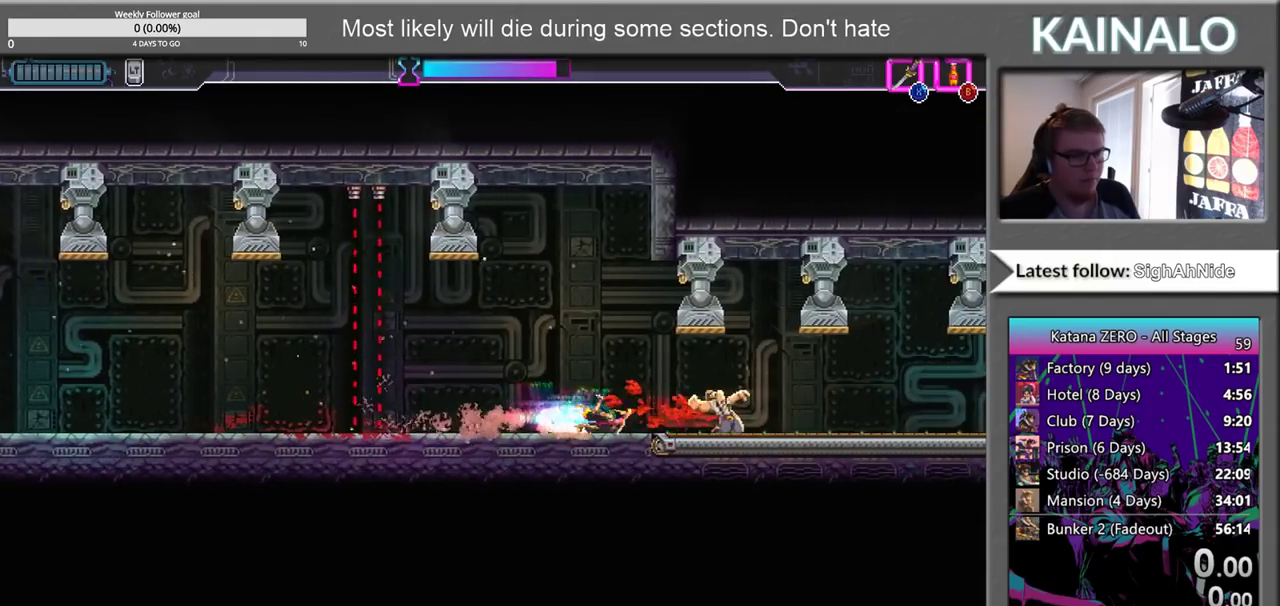
{"buttons": [], "left_stick": "right", "right_stick": "center", "events": []}
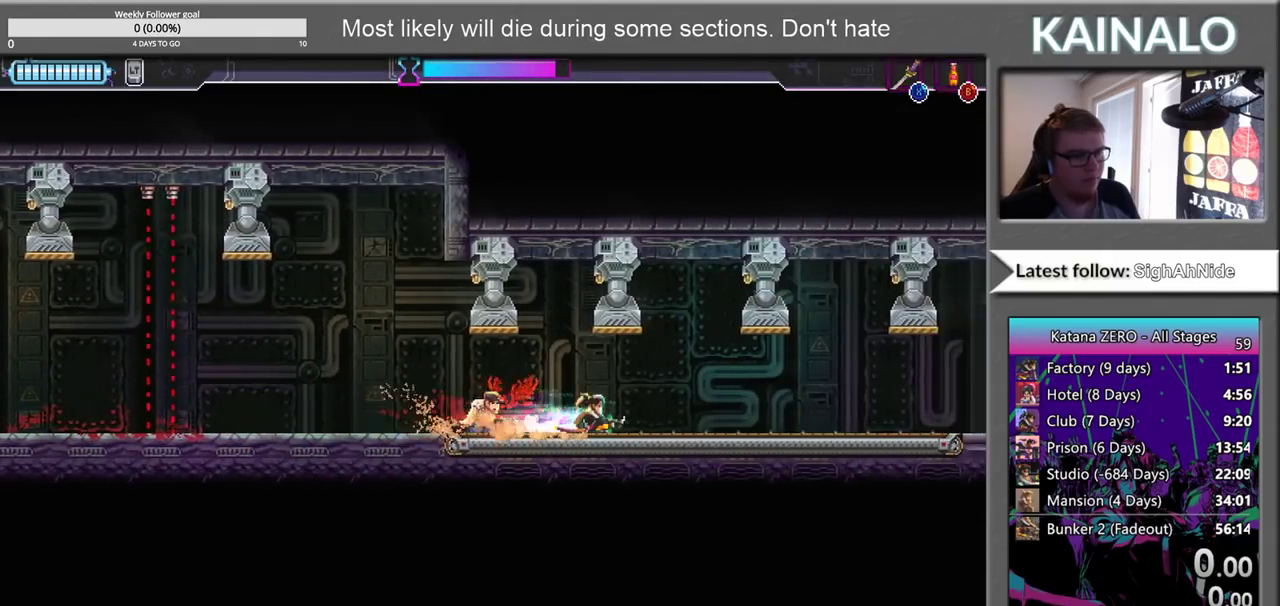
{"buttons": [], "left_stick": "right", "right_stick": "center", "events": []}
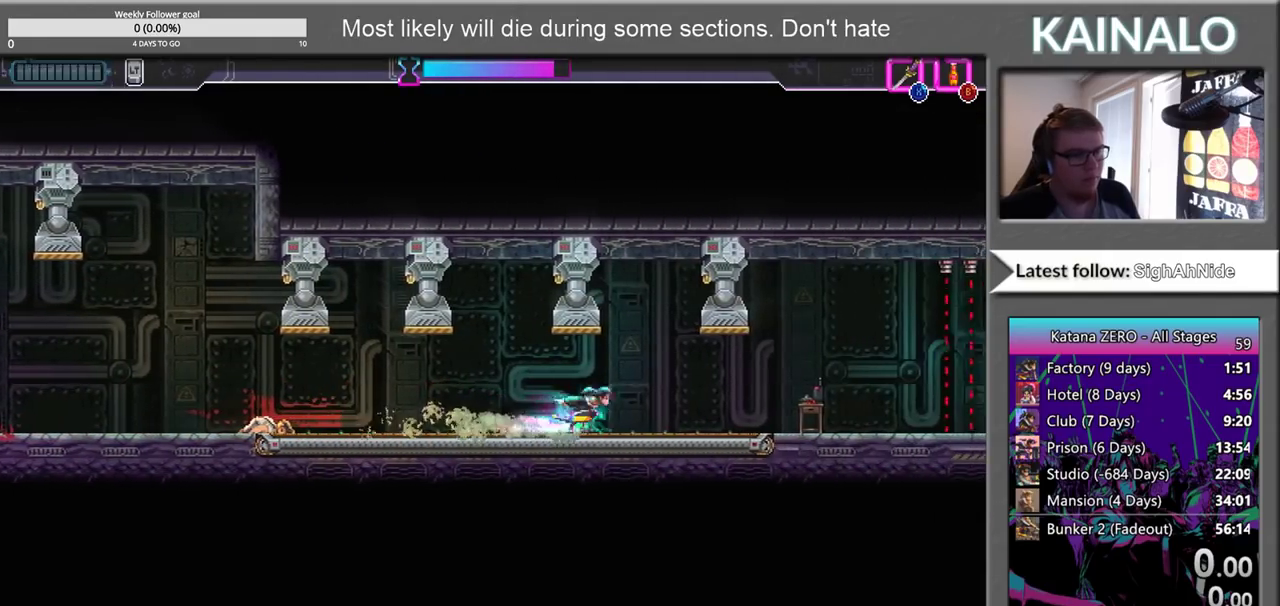
{"buttons": ["A"], "left_stick": "center", "right_stick": "center", "events": [[250, "A", "down"], [283, "left_stick", "center"]]}
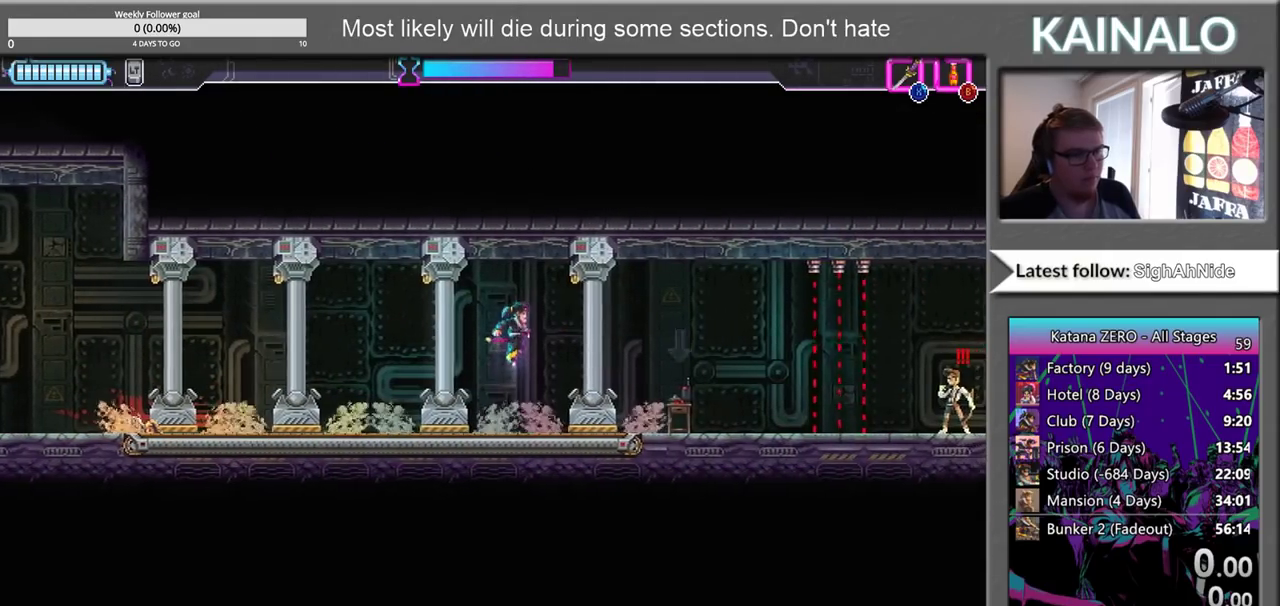
{"buttons": [], "left_stick": "center", "right_stick": "center", "events": [[67, "left_stick", "right"], [167, "A", "up"], [200, "left_stick", "center"]]}
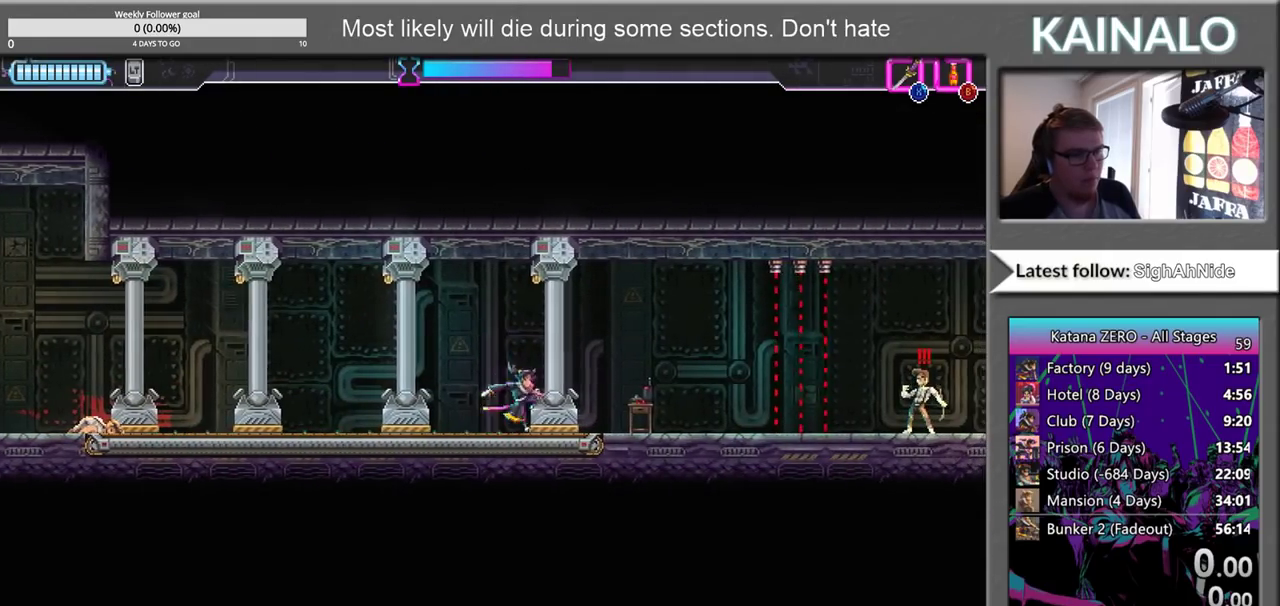
{"buttons": [], "left_stick": "right", "right_stick": "center", "events": [[117, "left_stick", "right"]]}
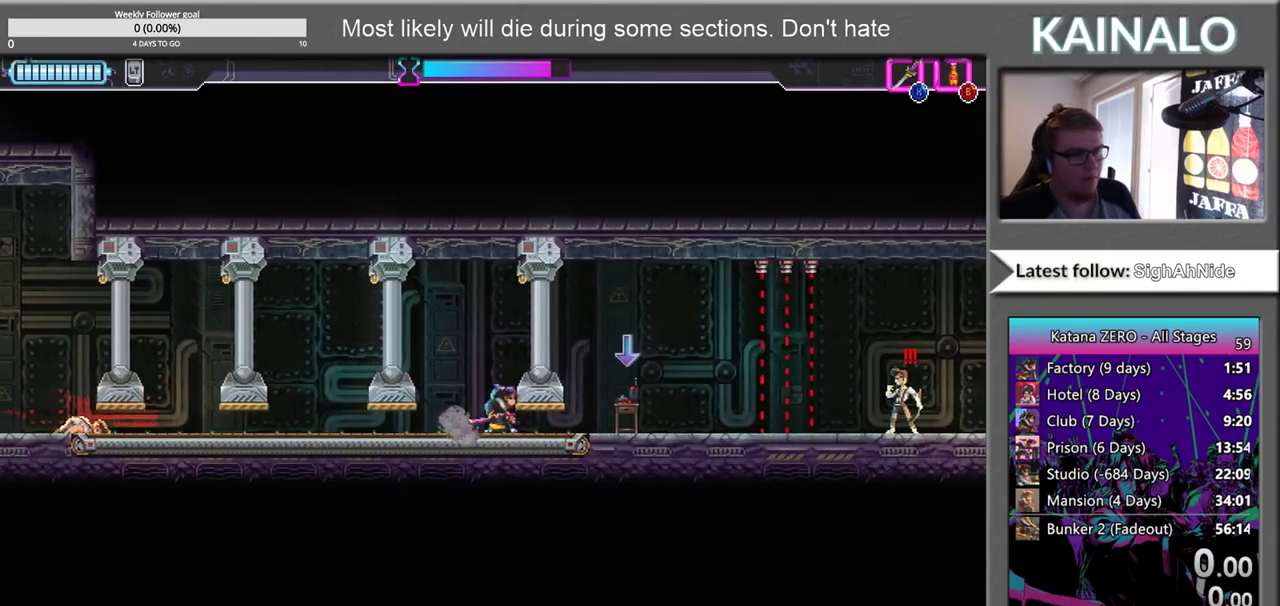
{"buttons": [], "left_stick": "right", "right_stick": "center", "events": [[83, "B", "down"], [183, "B", "up"]]}
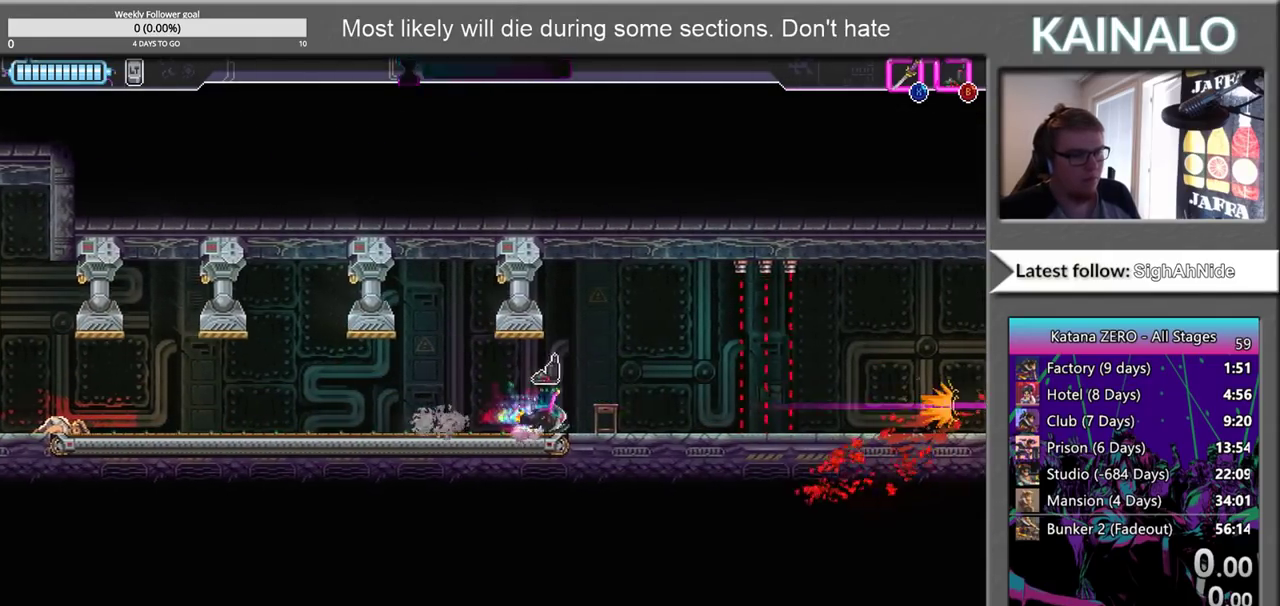
{"buttons": [], "left_stick": "right", "right_stick": "center", "events": []}
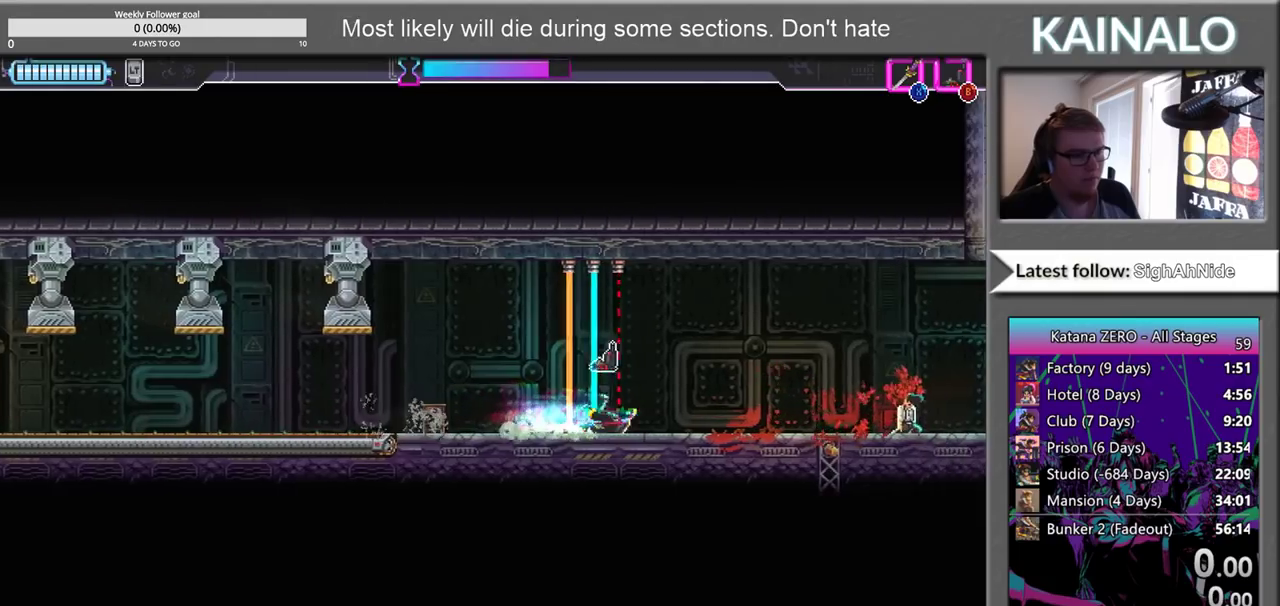
{"buttons": [], "left_stick": "right", "right_stick": "center", "events": []}
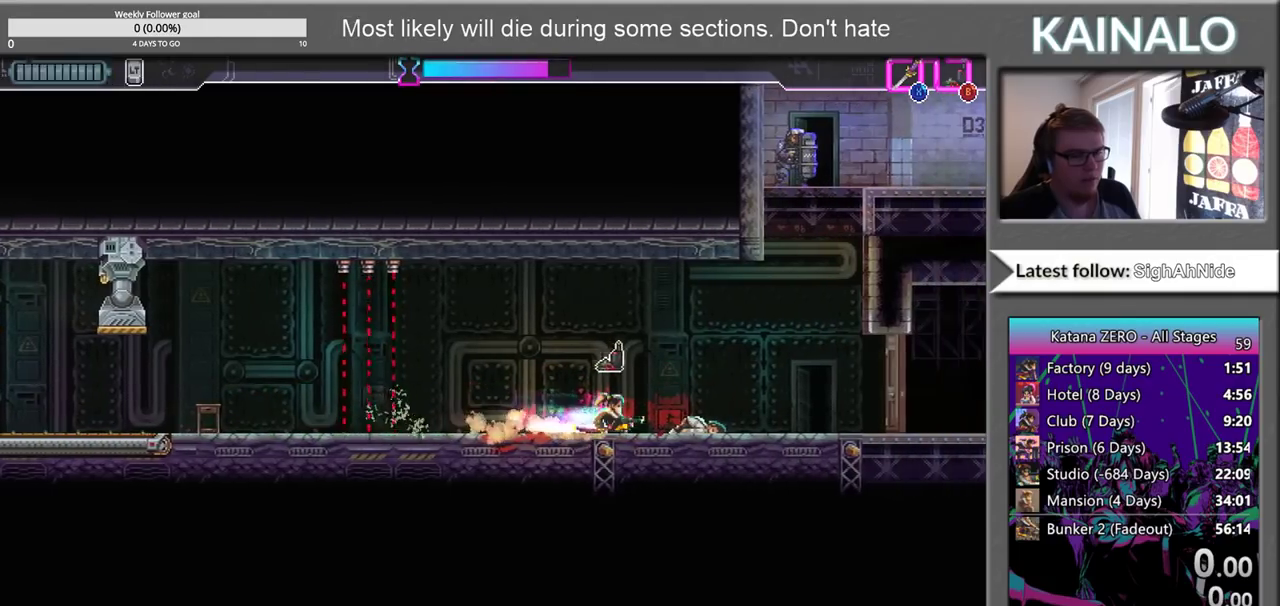
{"buttons": ["X"], "left_stick": "right", "right_stick": "center", "events": [[417, "X", "down"]]}
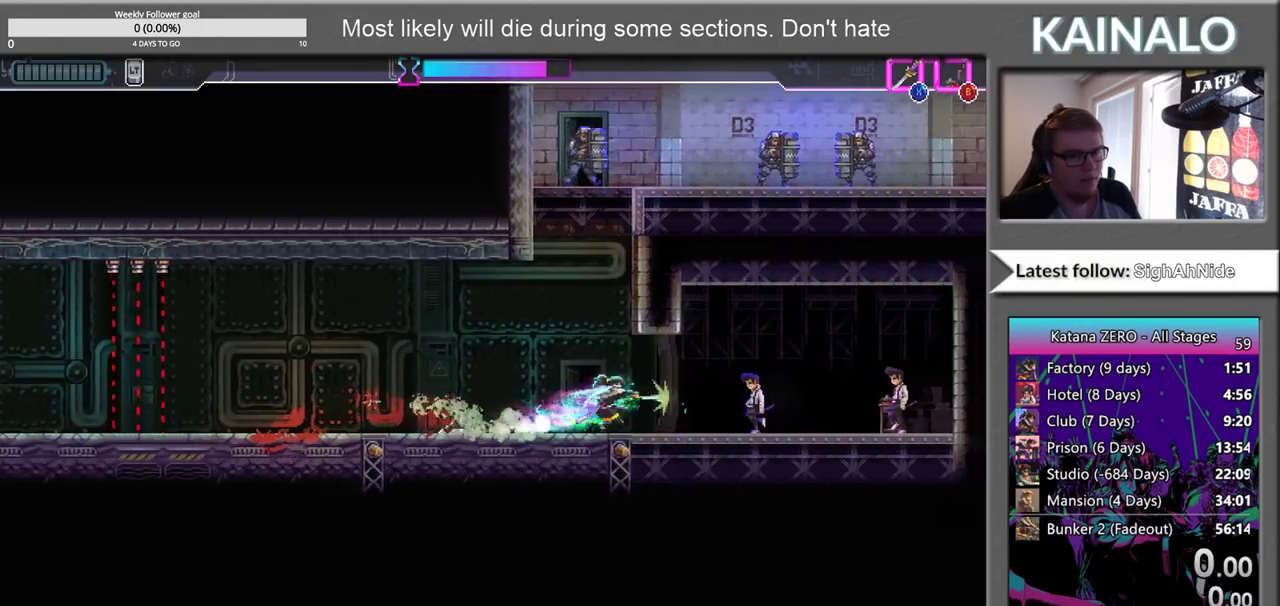
{"buttons": [], "left_stick": "right", "right_stick": "center", "events": [[67, "X", "up"], [250, "X", "down"], [383, "X", "up"]]}
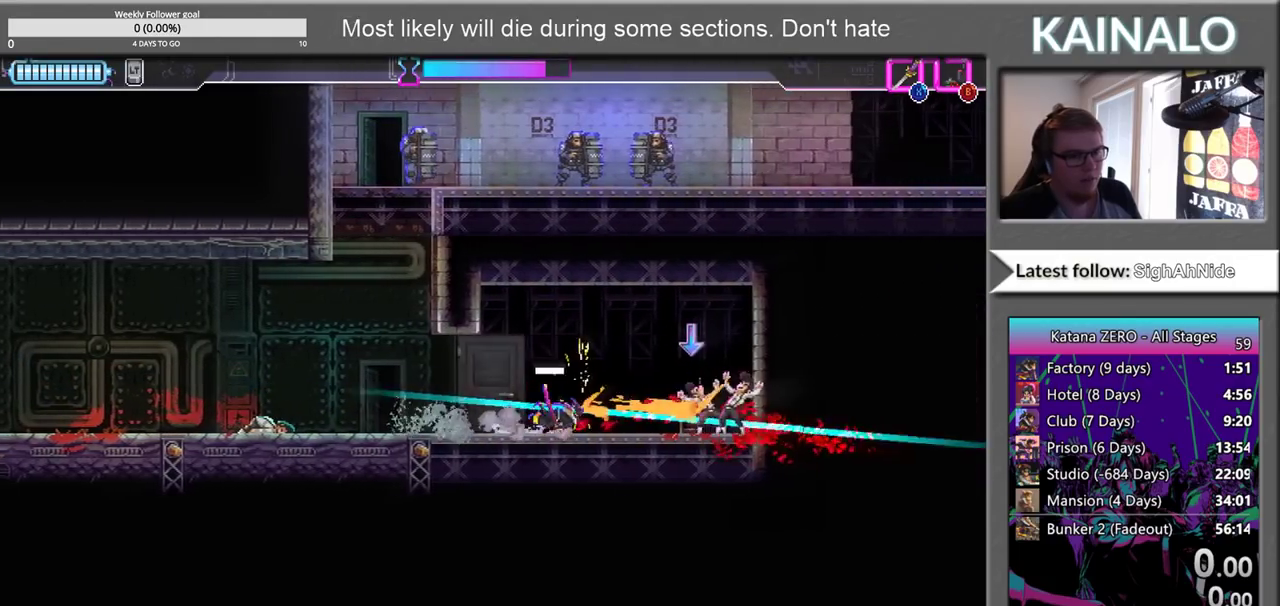
{"buttons": [], "left_stick": "left", "right_stick": "center", "events": [[250, "left_stick", "left"]]}
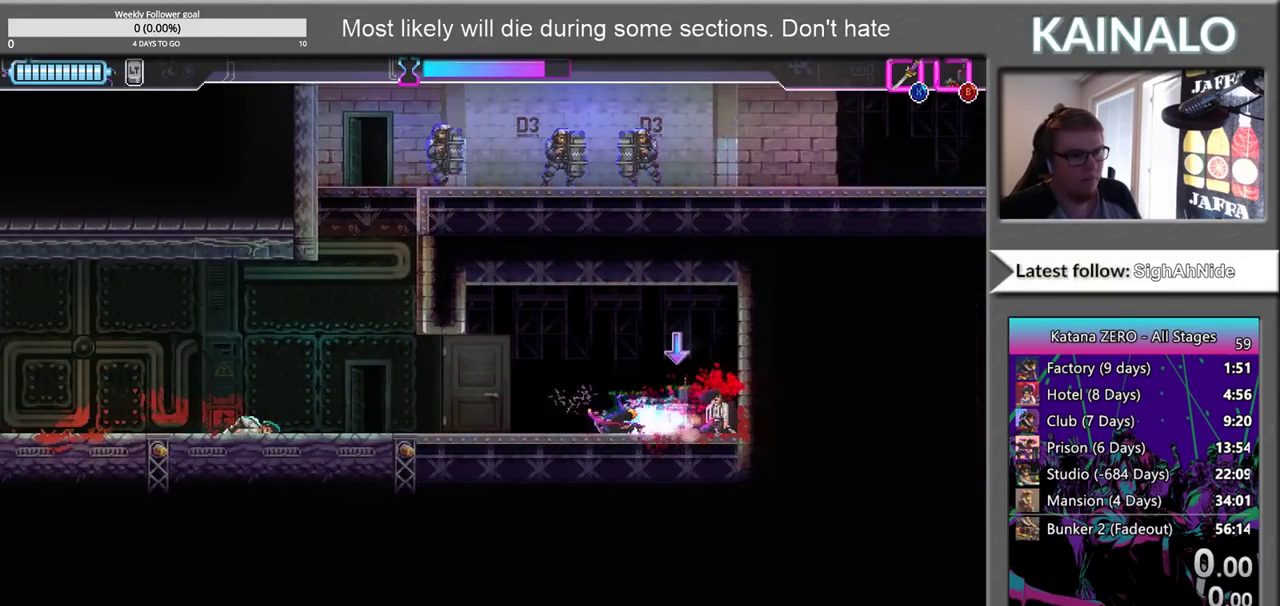
{"buttons": [], "left_stick": "left", "right_stick": "center", "events": []}